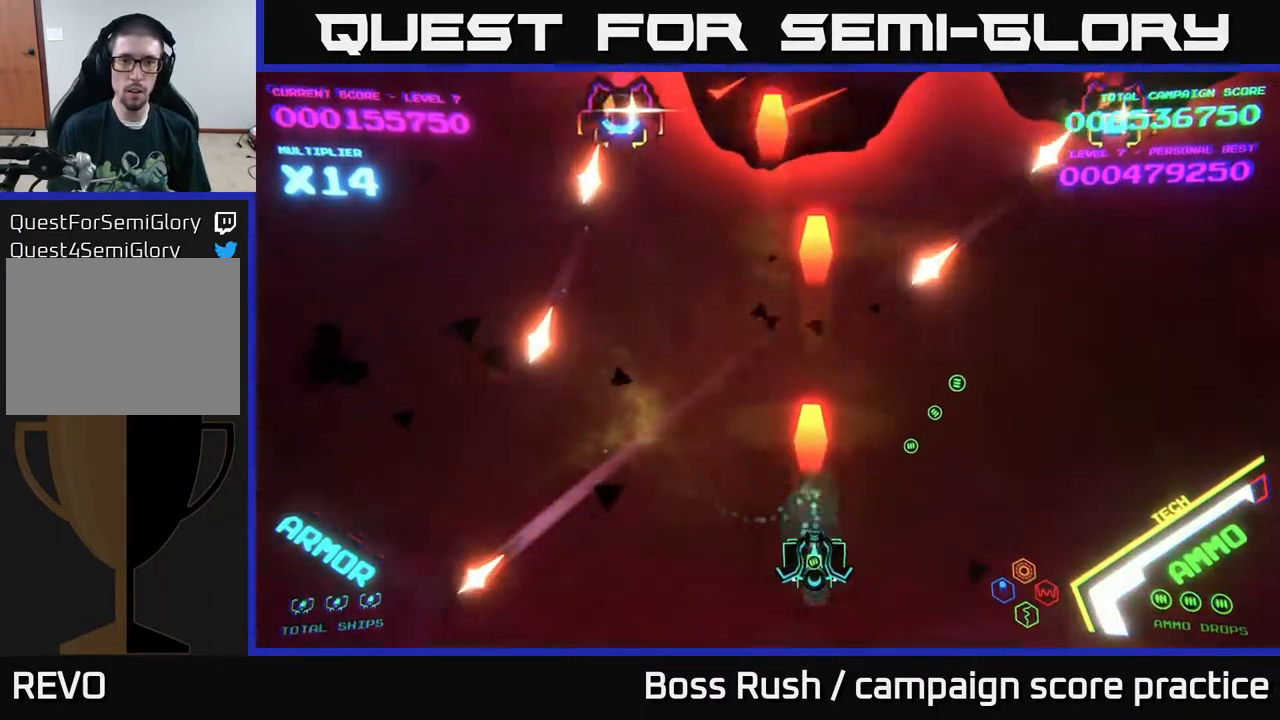
Gameplay with a controller (Xbox layout); each line is a JSON object with the inputs held at the frame after it. "events" lists button and stick changes between this image and that frame as [ms after this image, input, new state], when the widget could be followed in between.
{"buttons": [], "left_stick": "right", "right_stick": "center", "events": [[33, "X", "up"], [100, "X", "down"], [167, "X", "up"], [200, "X", "down"], [217, "left_stick", "right"], [250, "X", "up"]]}
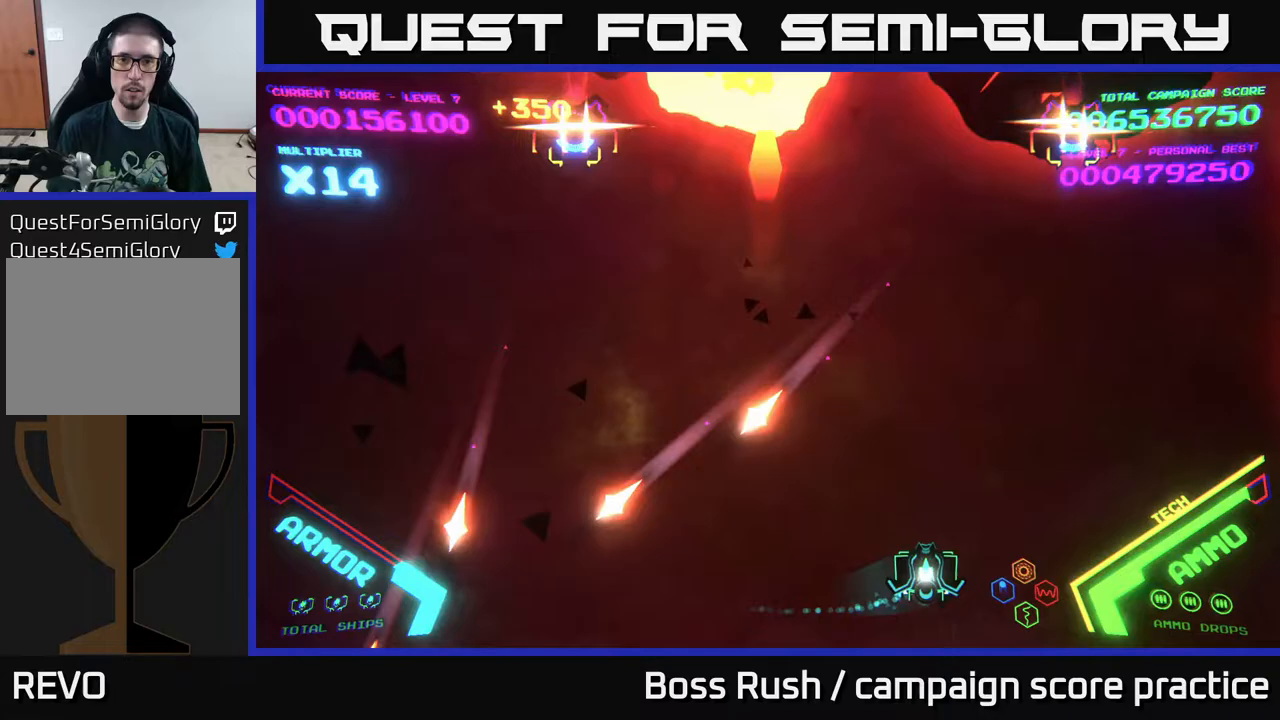
{"buttons": ["X"], "left_stick": "down-right", "right_stick": "center", "events": [[100, "left_stick", "up-right"], [133, "X", "down"], [167, "X", "up"], [233, "left_stick", "down-left"], [250, "X", "down"], [267, "X", "up"], [317, "left_stick", "center"], [367, "X", "down"], [400, "X", "up"], [450, "left_stick", "down-right"], [467, "X", "down"]]}
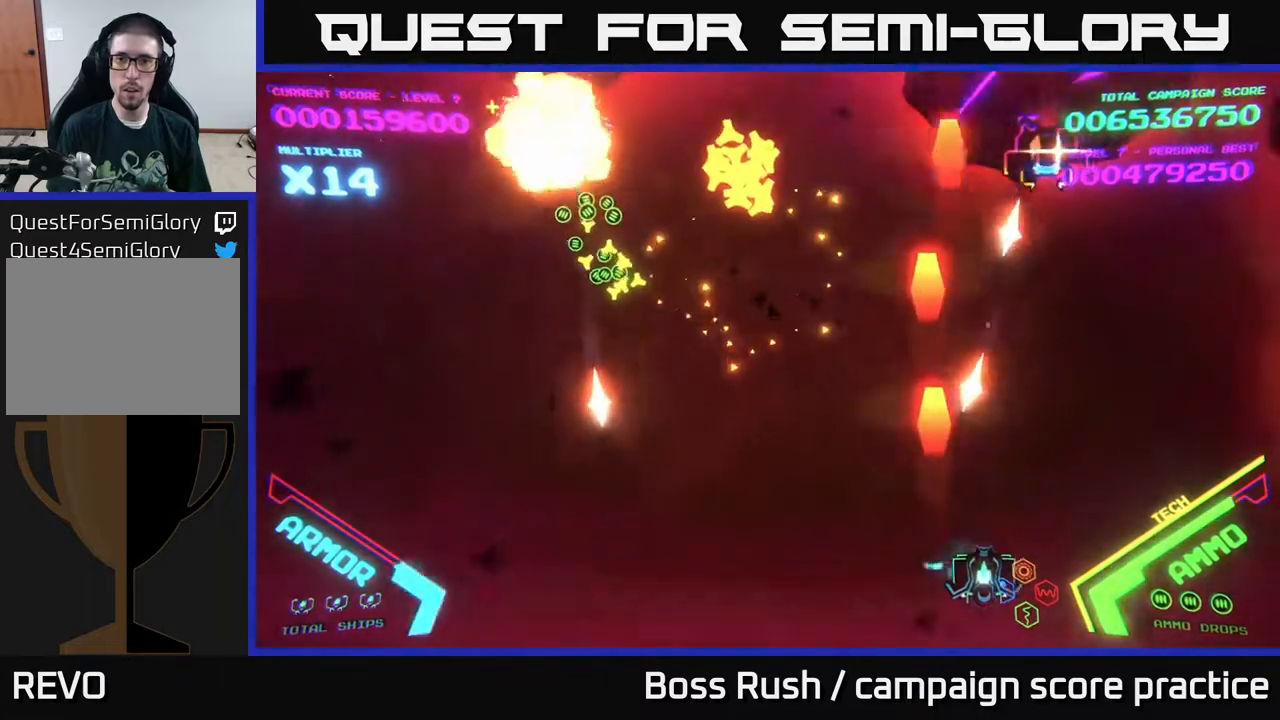
{"buttons": ["B"], "left_stick": "up-right", "right_stick": "center", "events": [[17, "X", "up"], [50, "X", "down"], [117, "X", "up"], [167, "left_stick", "up-right"], [483, "B", "down"]]}
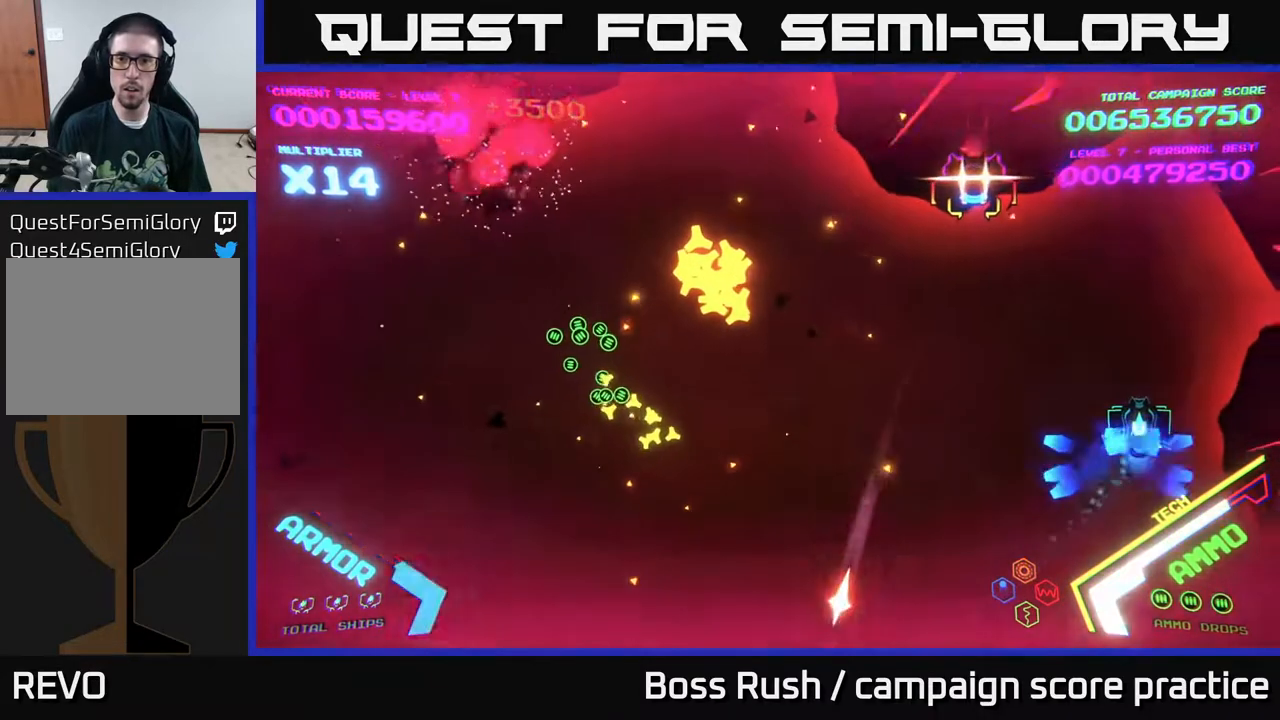
{"buttons": ["A"], "left_stick": "left", "right_stick": "center", "events": [[117, "left_stick", "down-left"], [317, "B", "up"], [317, "left_stick", "left"], [500, "A", "down"]]}
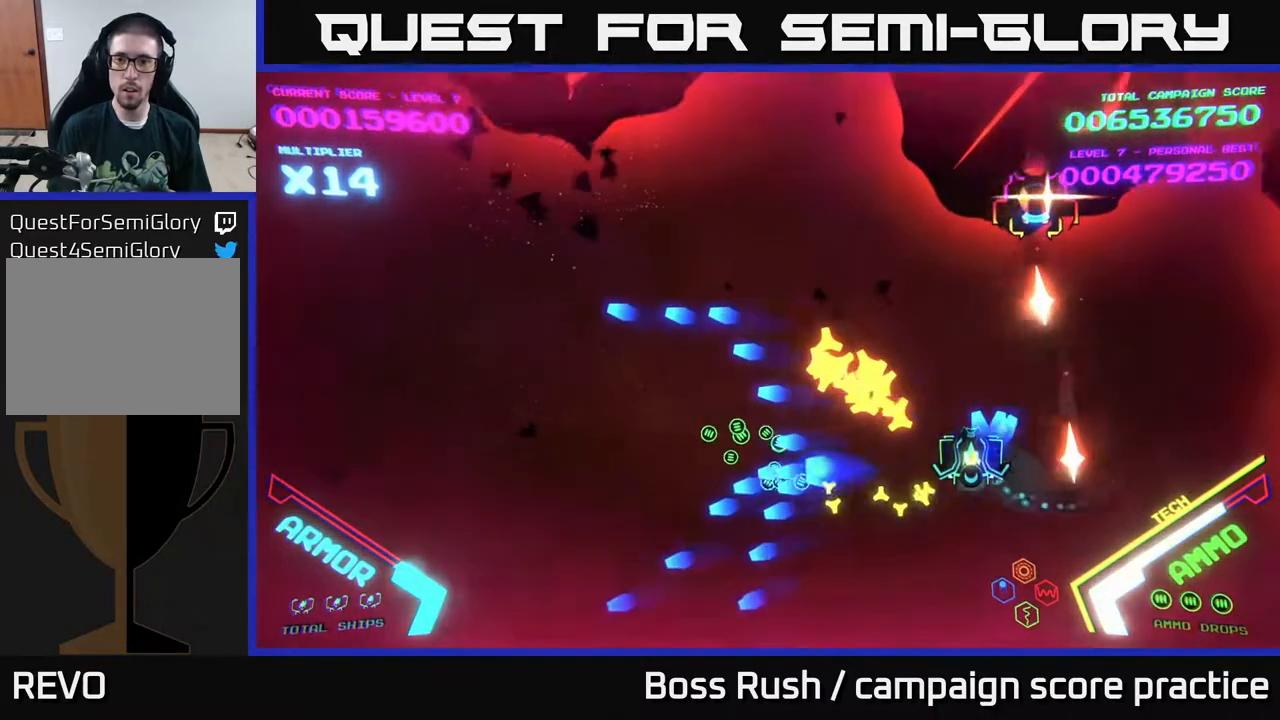
{"buttons": ["A"], "left_stick": "left", "right_stick": "center", "events": [[183, "left_stick", "right"], [317, "left_stick", "down-left"], [500, "left_stick", "left"]]}
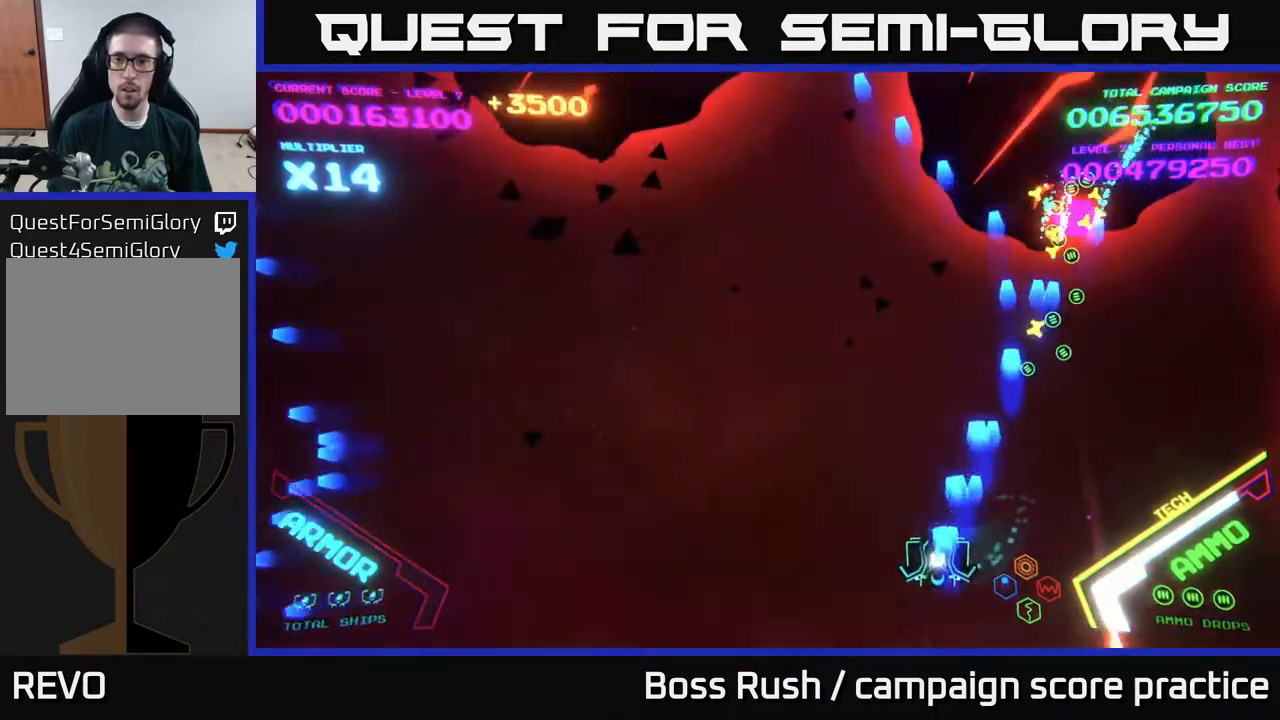
{"buttons": [], "left_stick": "left", "right_stick": "center", "events": [[117, "A", "up"], [133, "left_stick", "up-left"], [183, "A", "down"], [333, "A", "up"], [417, "left_stick", "left"]]}
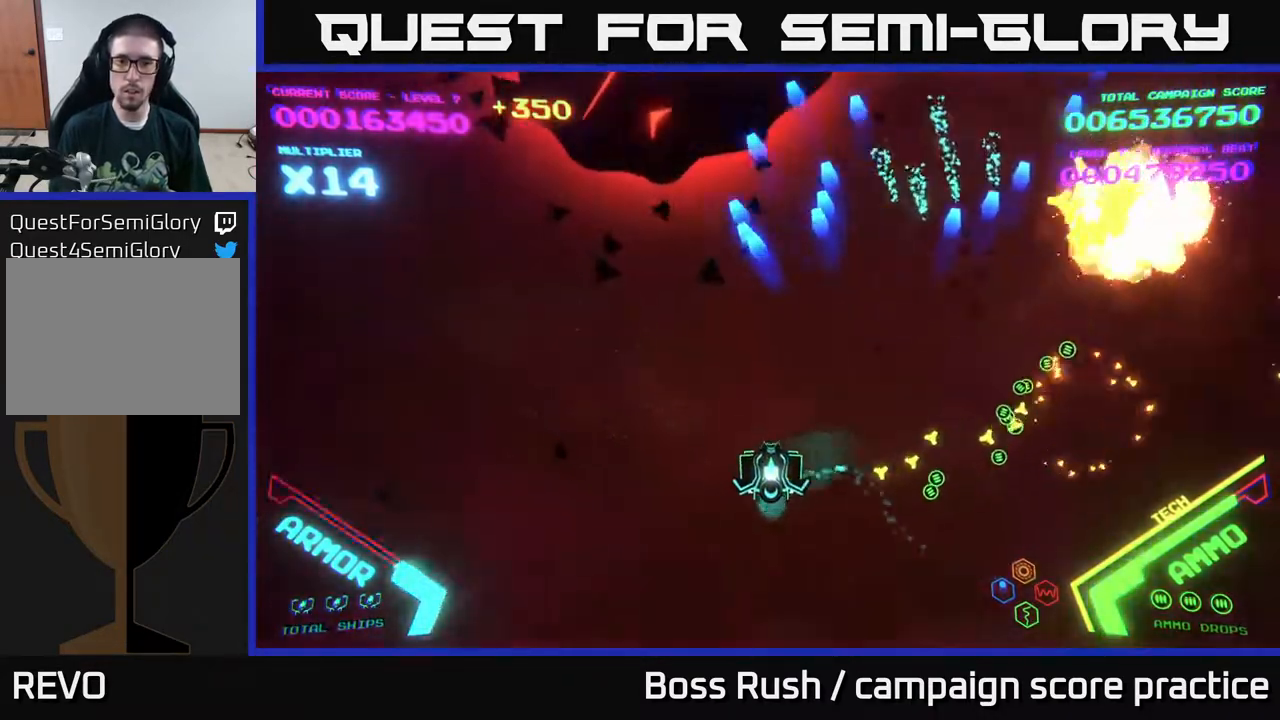
{"buttons": ["X"], "left_stick": "down-left", "right_stick": "center", "events": [[167, "X", "down"], [217, "X", "up"], [233, "left_stick", "down-left"], [300, "X", "down"], [367, "X", "up"], [367, "left_stick", "center"], [400, "X", "down"], [433, "X", "up"], [483, "X", "down"], [483, "left_stick", "down-left"]]}
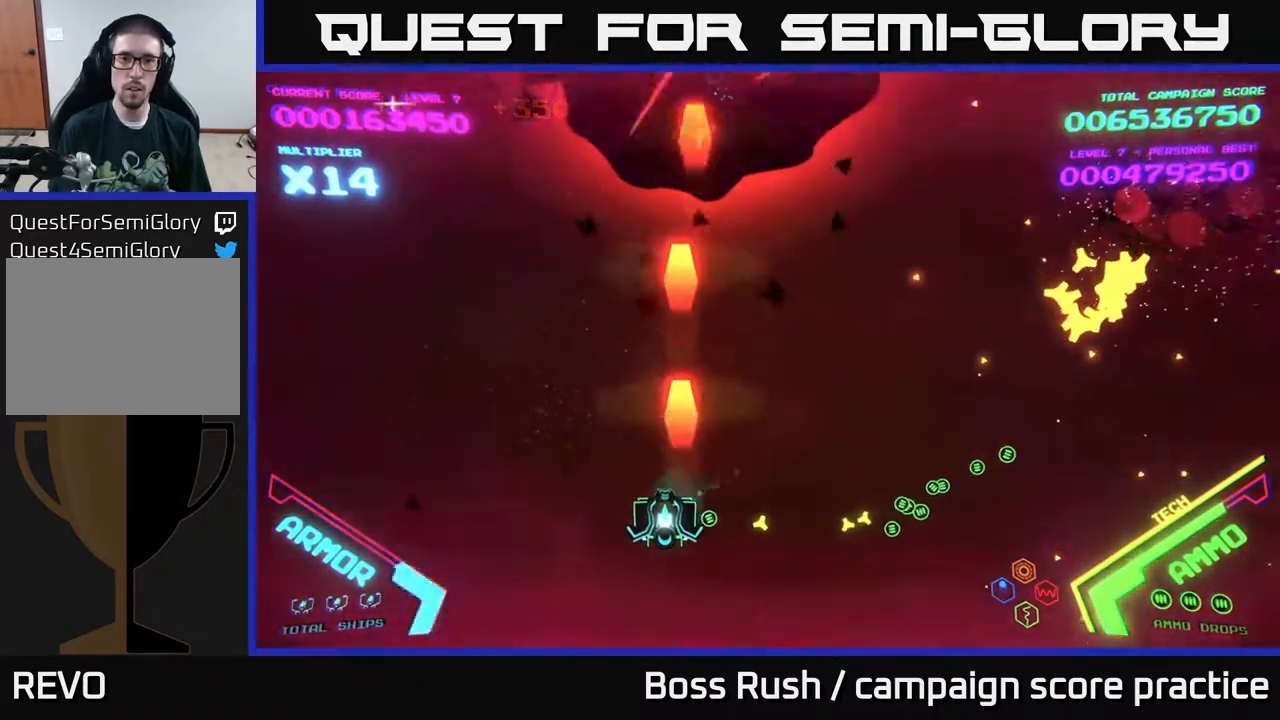
{"buttons": [], "left_stick": "right", "right_stick": "center", "events": [[17, "X", "up"], [200, "left_stick", "up-left"], [250, "left_stick", "right"]]}
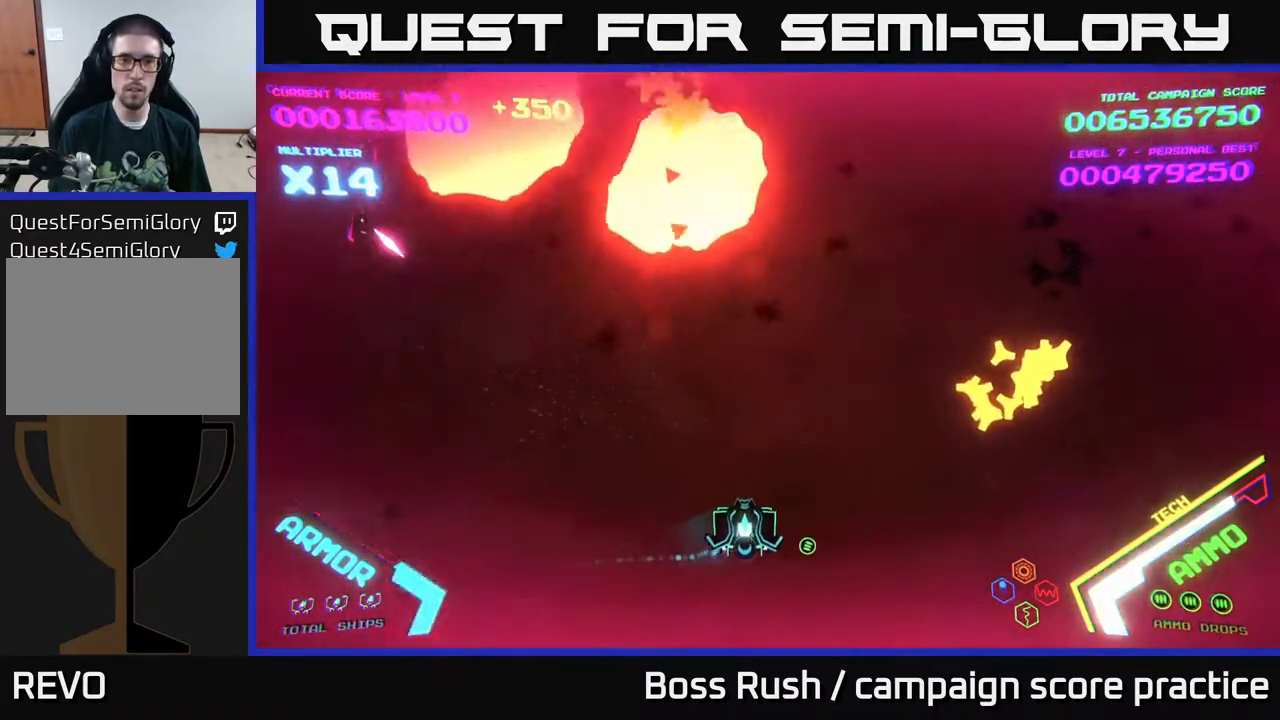
{"buttons": [], "left_stick": "up-right", "right_stick": "center", "events": [[367, "left_stick", "up-right"]]}
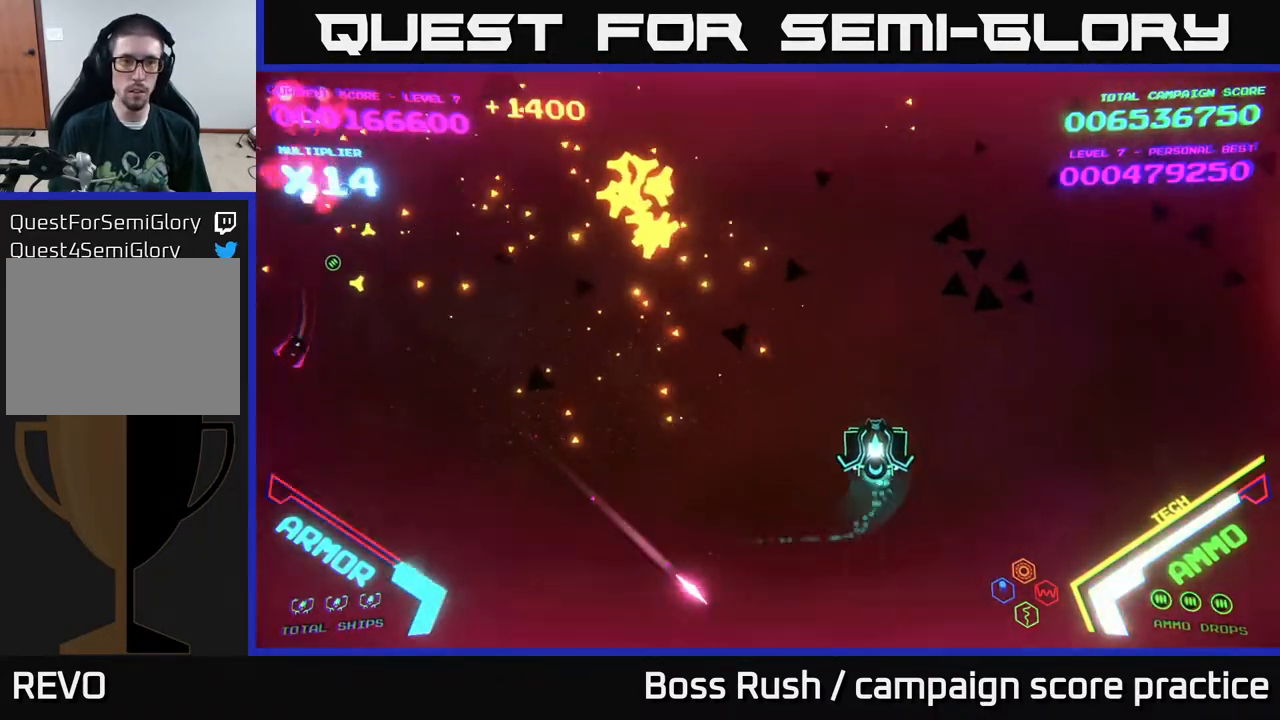
{"buttons": [], "left_stick": "up-left", "right_stick": "center", "events": [[33, "left_stick", "up-left"]]}
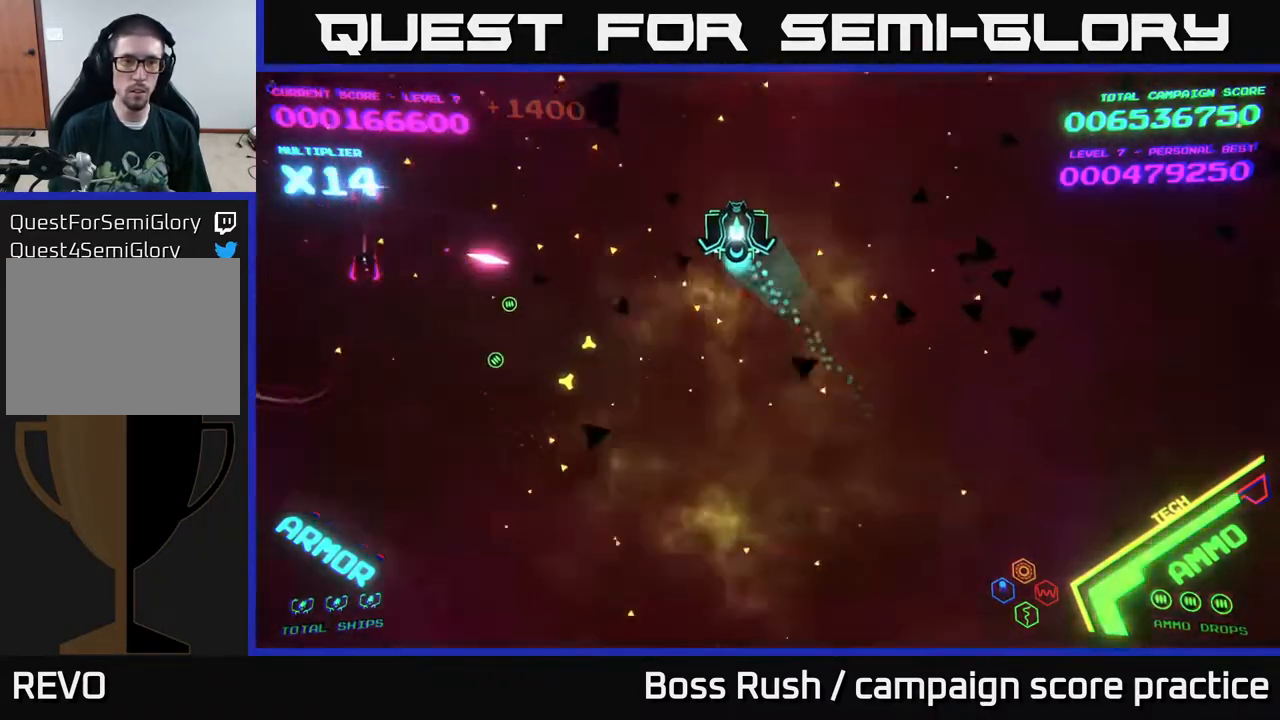
{"buttons": [], "left_stick": "up-left", "right_stick": "center", "events": []}
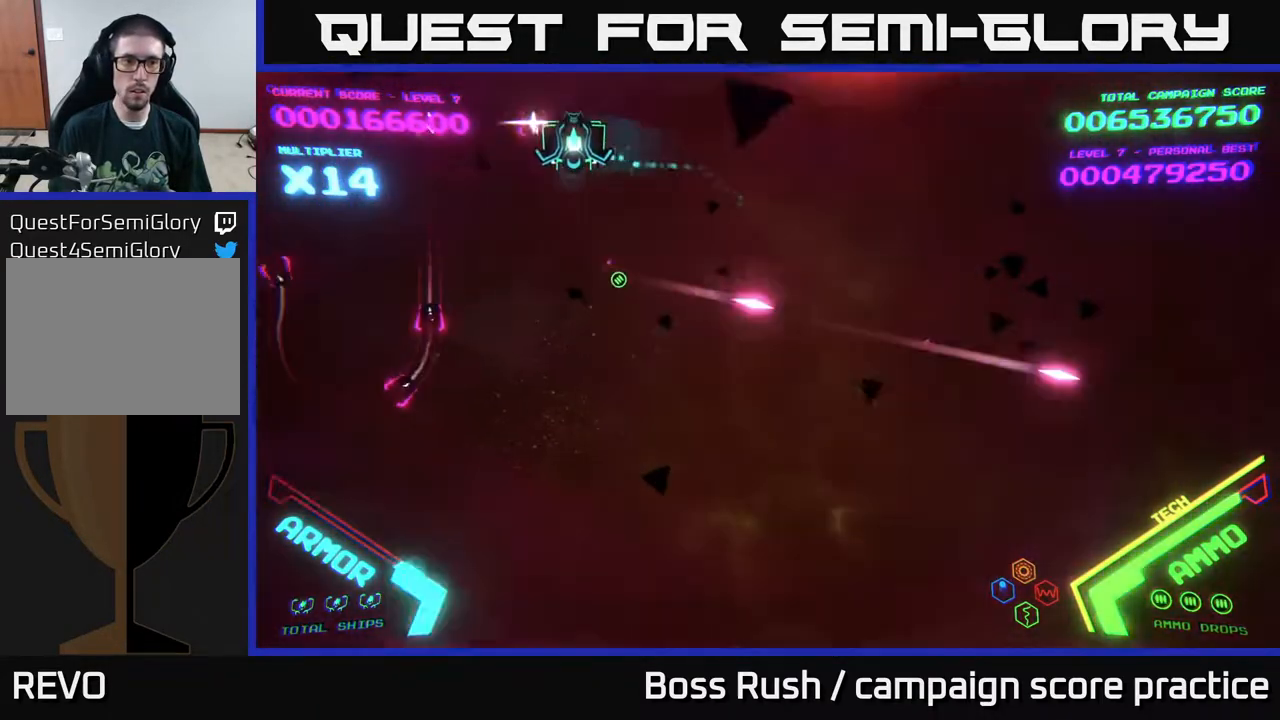
{"buttons": [], "left_stick": "center", "right_stick": "center", "events": [[233, "left_stick", "center"]]}
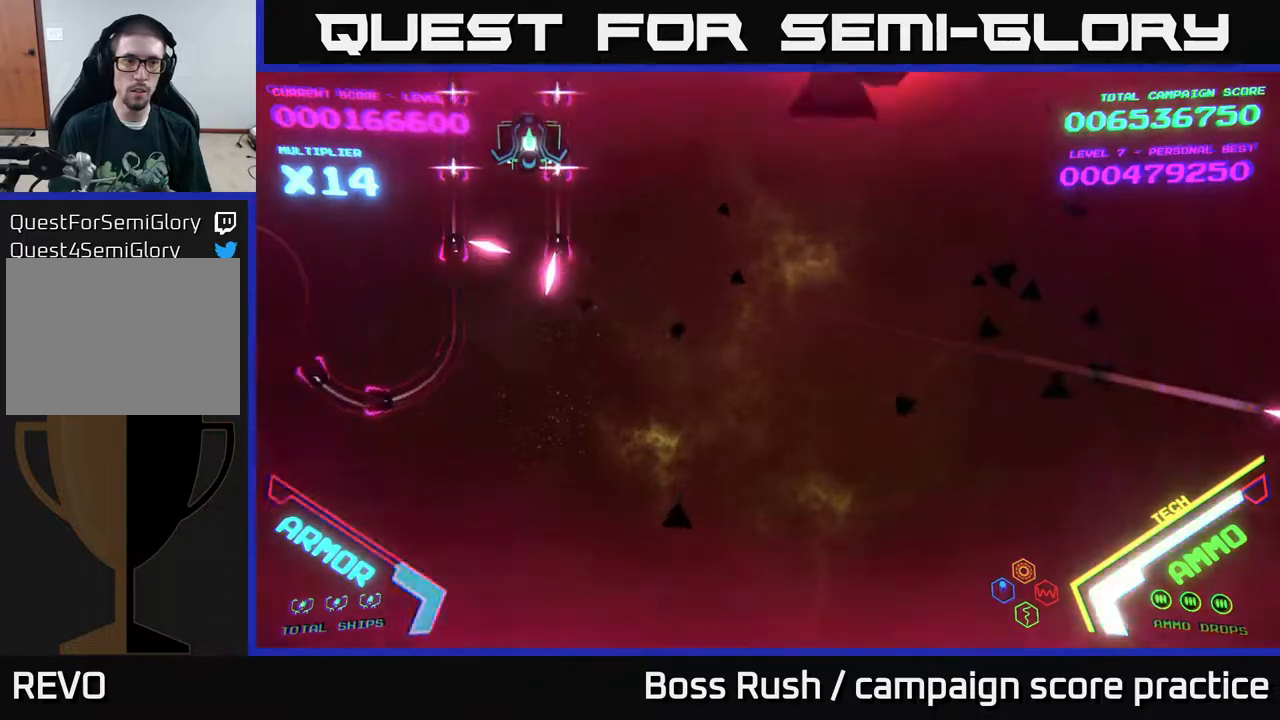
{"buttons": [], "left_stick": "center", "right_stick": "center", "events": [[200, "left_stick", "left"], [500, "left_stick", "center"]]}
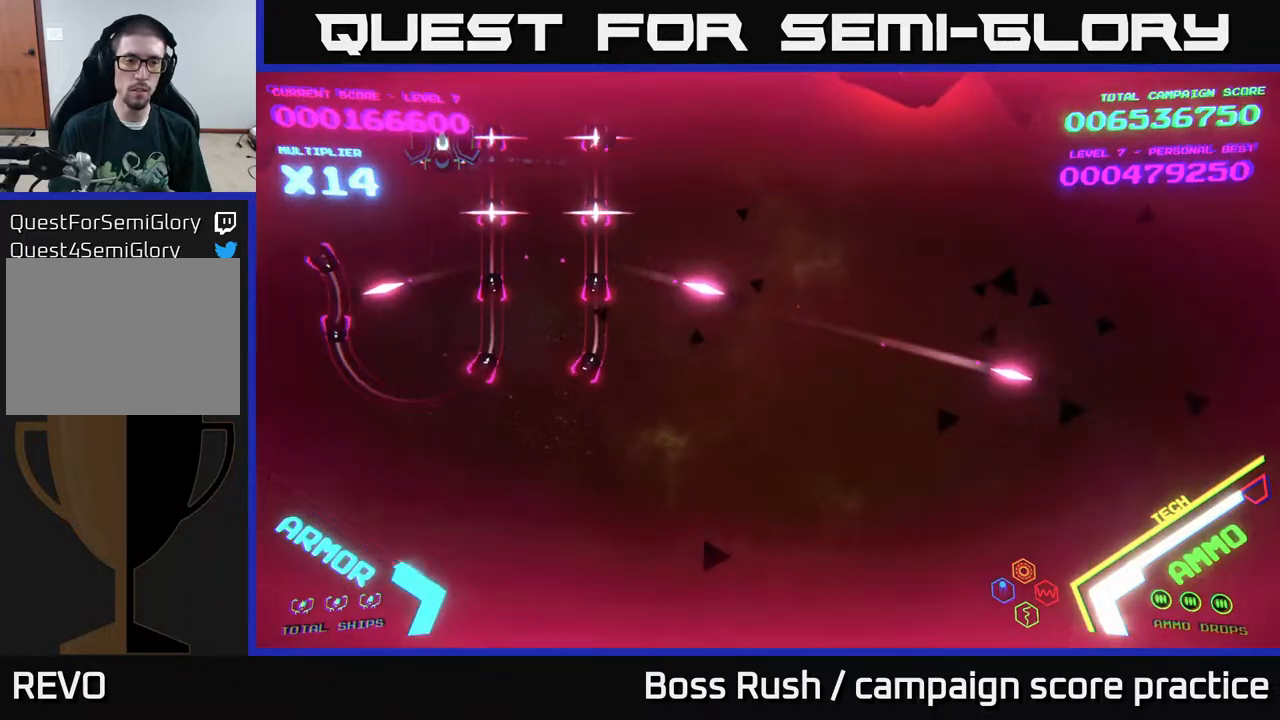
{"buttons": [], "left_stick": "center", "right_stick": "center", "events": []}
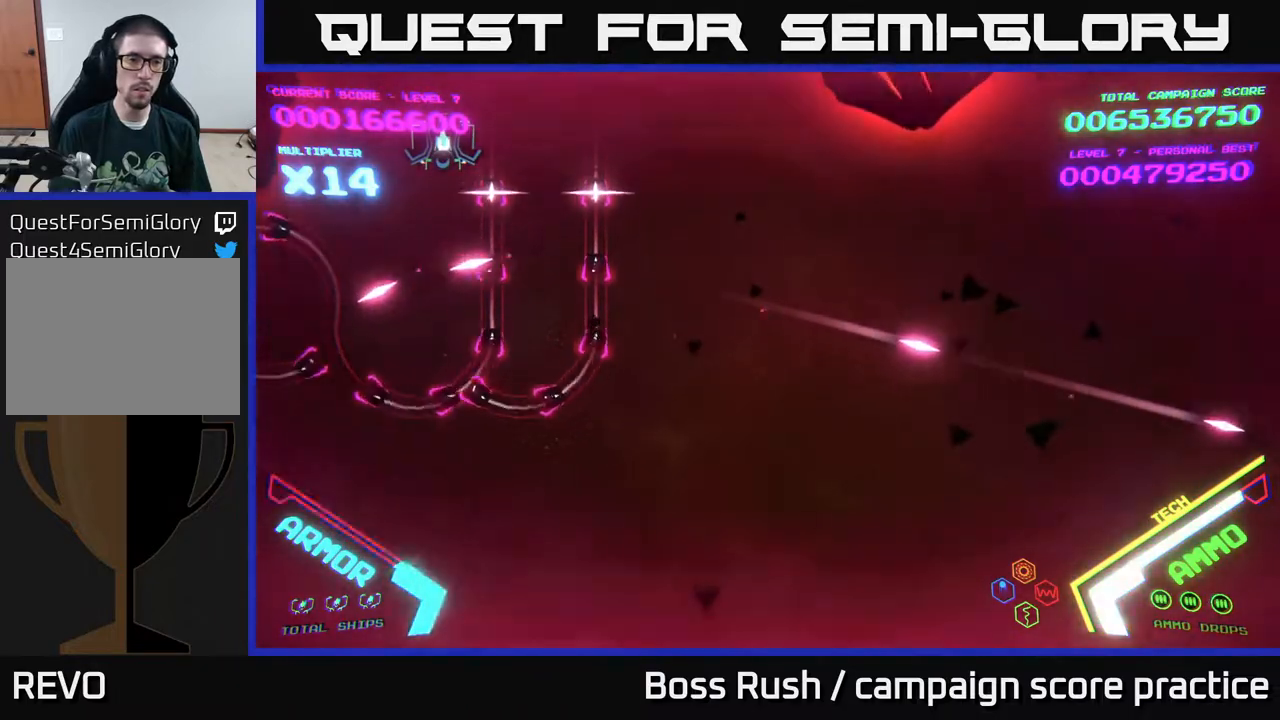
{"buttons": ["B"], "left_stick": "down", "right_stick": "center", "events": [[367, "left_stick", "down"], [400, "B", "down"]]}
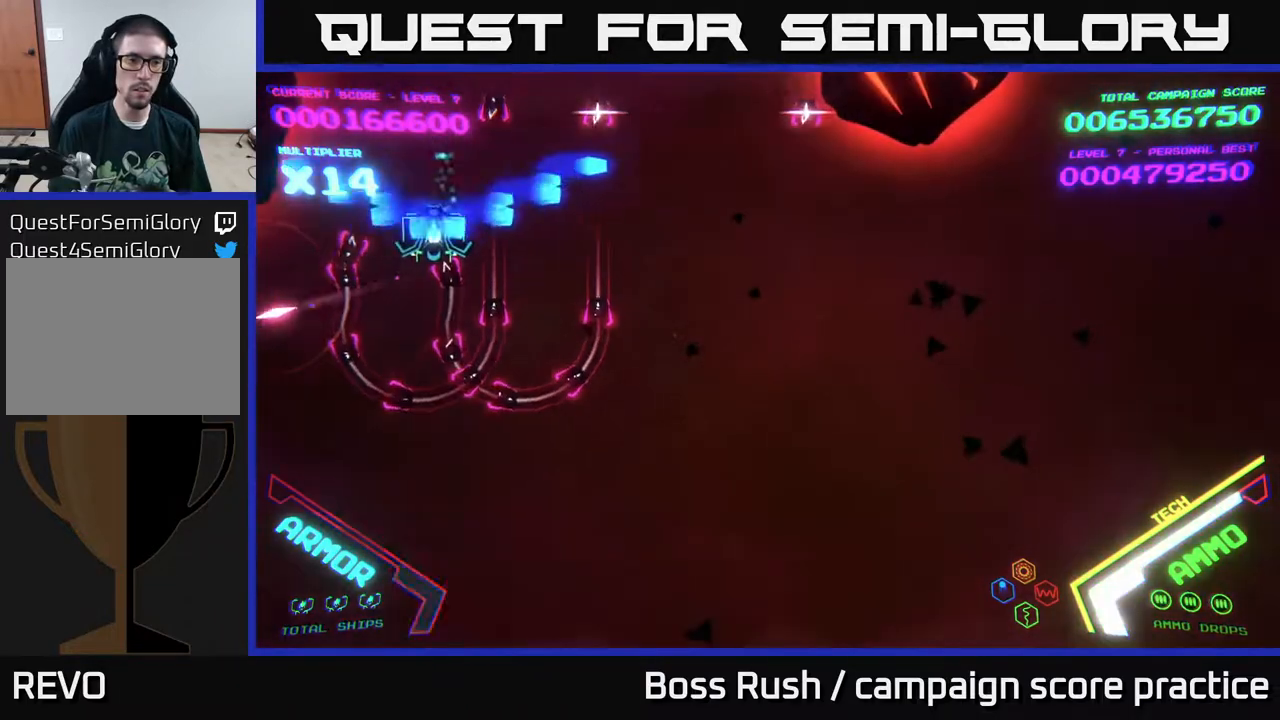
{"buttons": ["B"], "left_stick": "up", "right_stick": "center", "events": [[417, "left_stick", "up"], [433, "B", "up"], [500, "B", "down"]]}
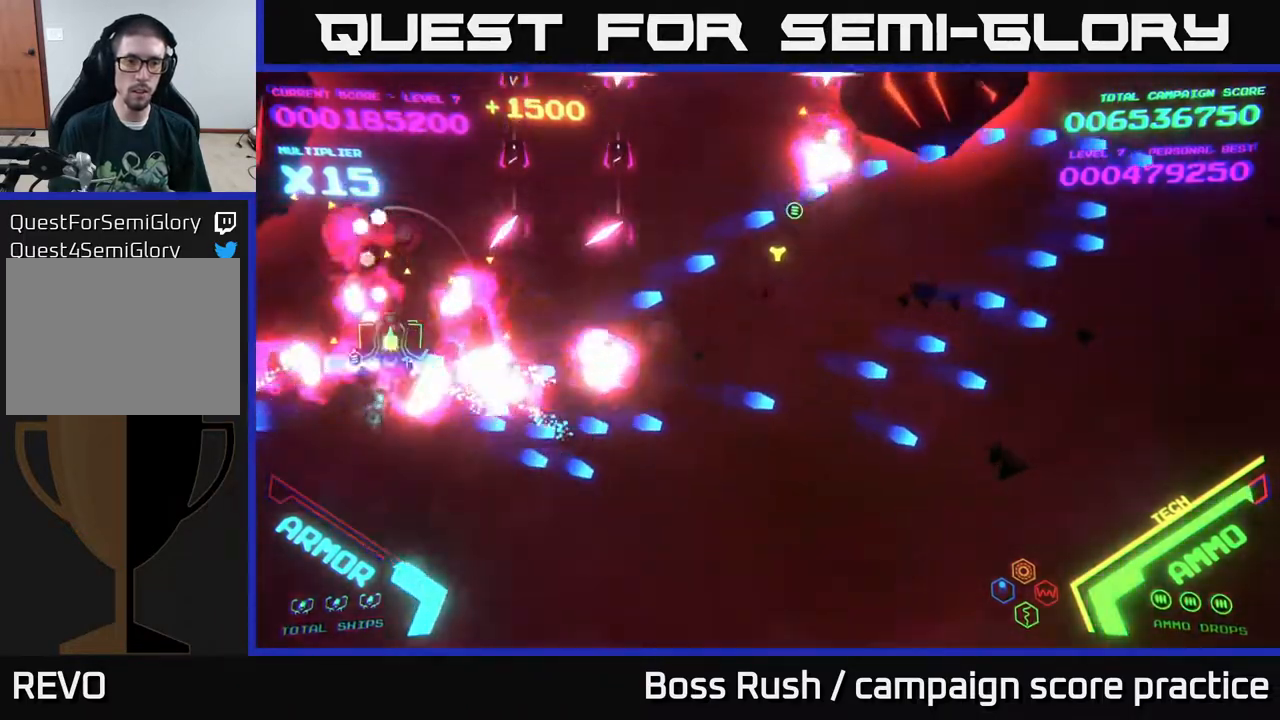
{"buttons": ["B"], "left_stick": "up-right", "right_stick": "center", "events": [[417, "left_stick", "up-right"]]}
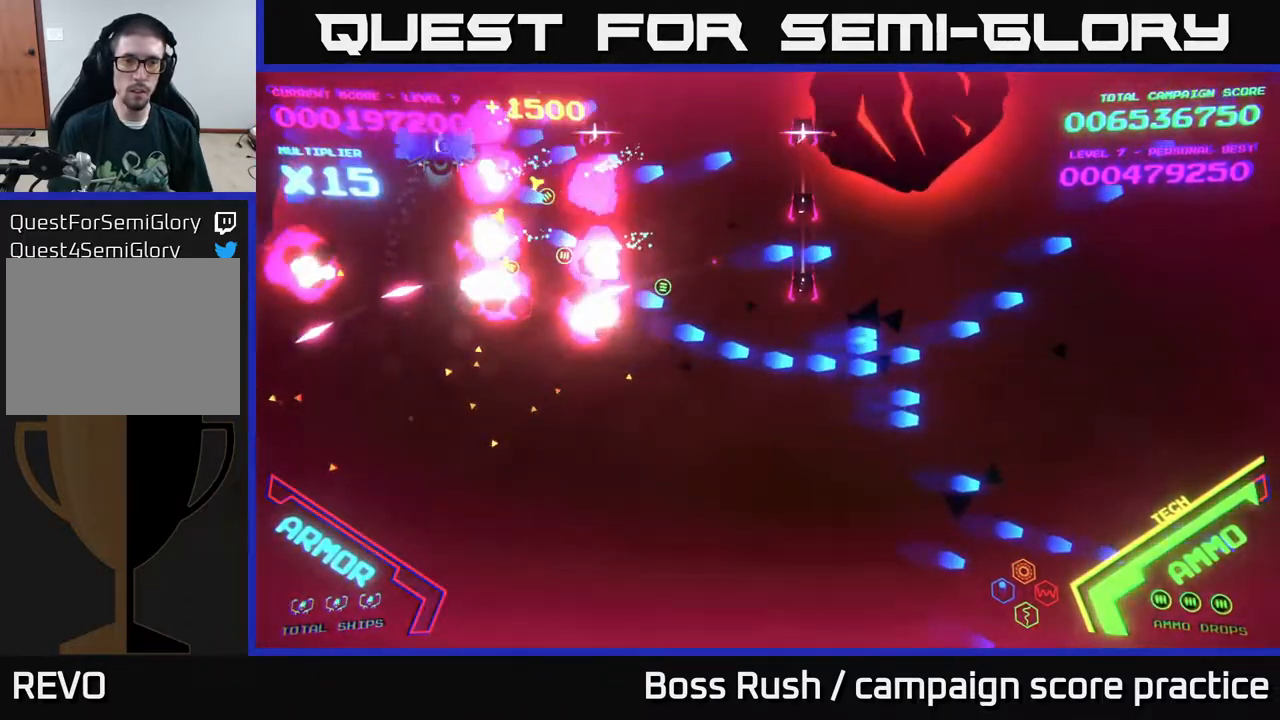
{"buttons": ["B"], "left_stick": "down", "right_stick": "center", "events": [[200, "left_stick", "right"], [500, "left_stick", "down"]]}
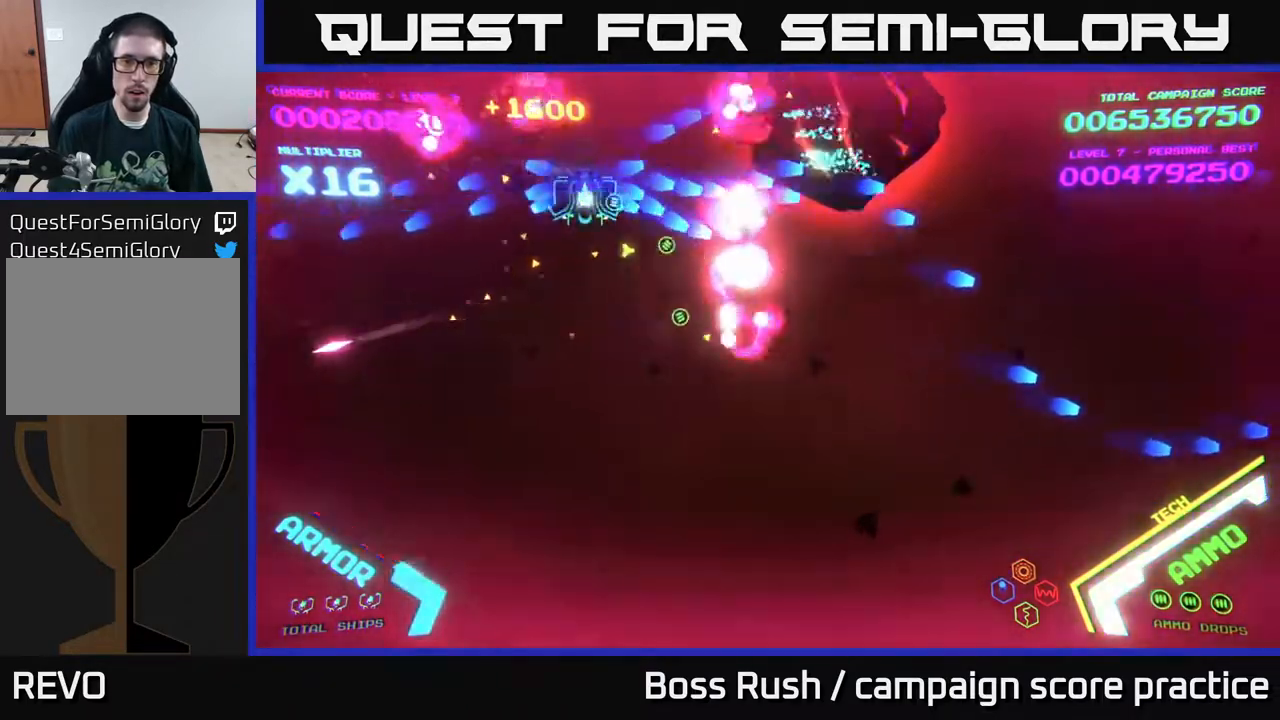
{"buttons": [], "left_stick": "right", "right_stick": "center", "events": [[100, "left_stick", "down-left"], [217, "left_stick", "down"], [233, "B", "up"], [333, "left_stick", "down-right"], [467, "left_stick", "right"]]}
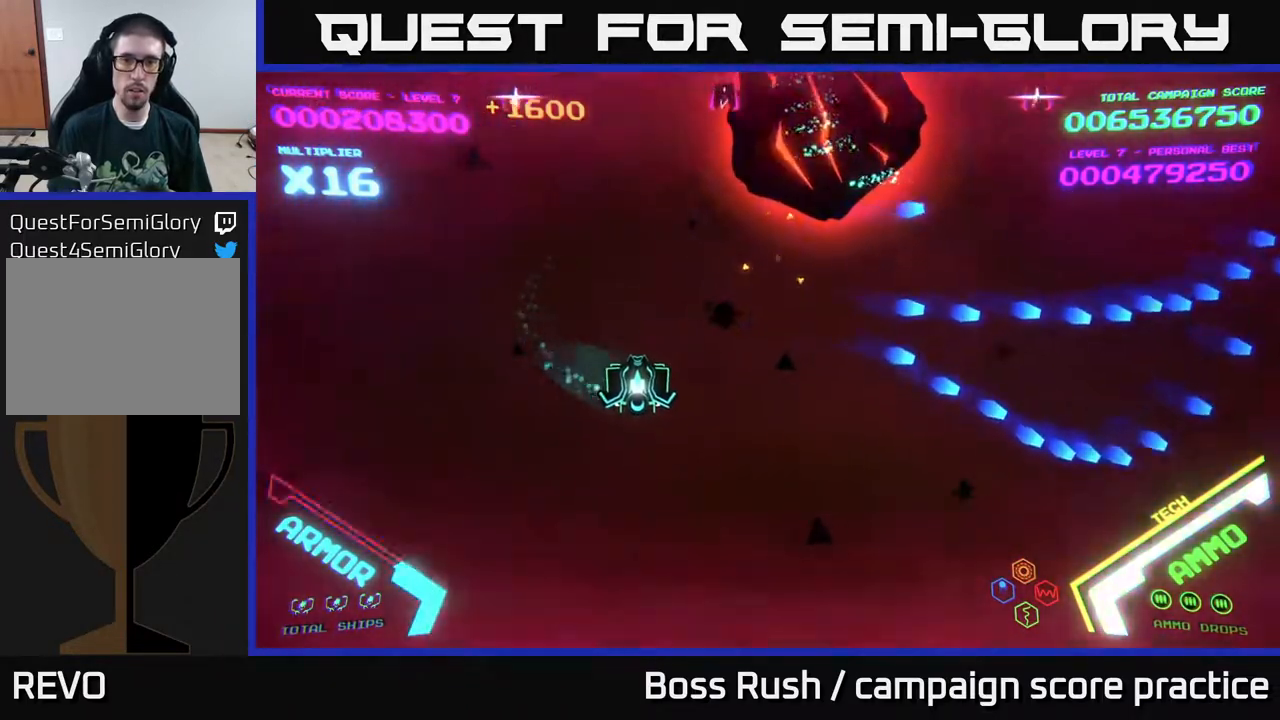
{"buttons": ["X"], "left_stick": "down-right", "right_stick": "center", "events": [[383, "X", "down"], [400, "X", "up"], [400, "left_stick", "down-right"], [467, "X", "down"]]}
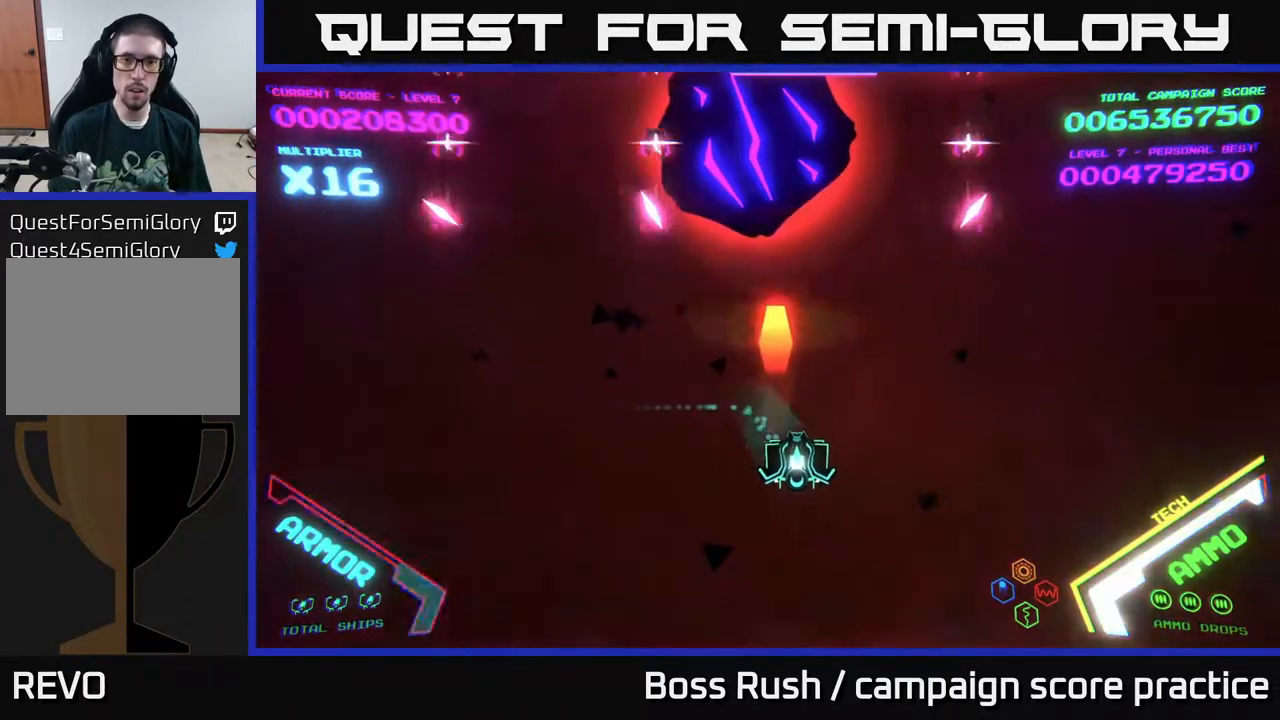
{"buttons": [], "left_stick": "right", "right_stick": "center", "events": [[33, "X", "up"], [317, "left_stick", "right"]]}
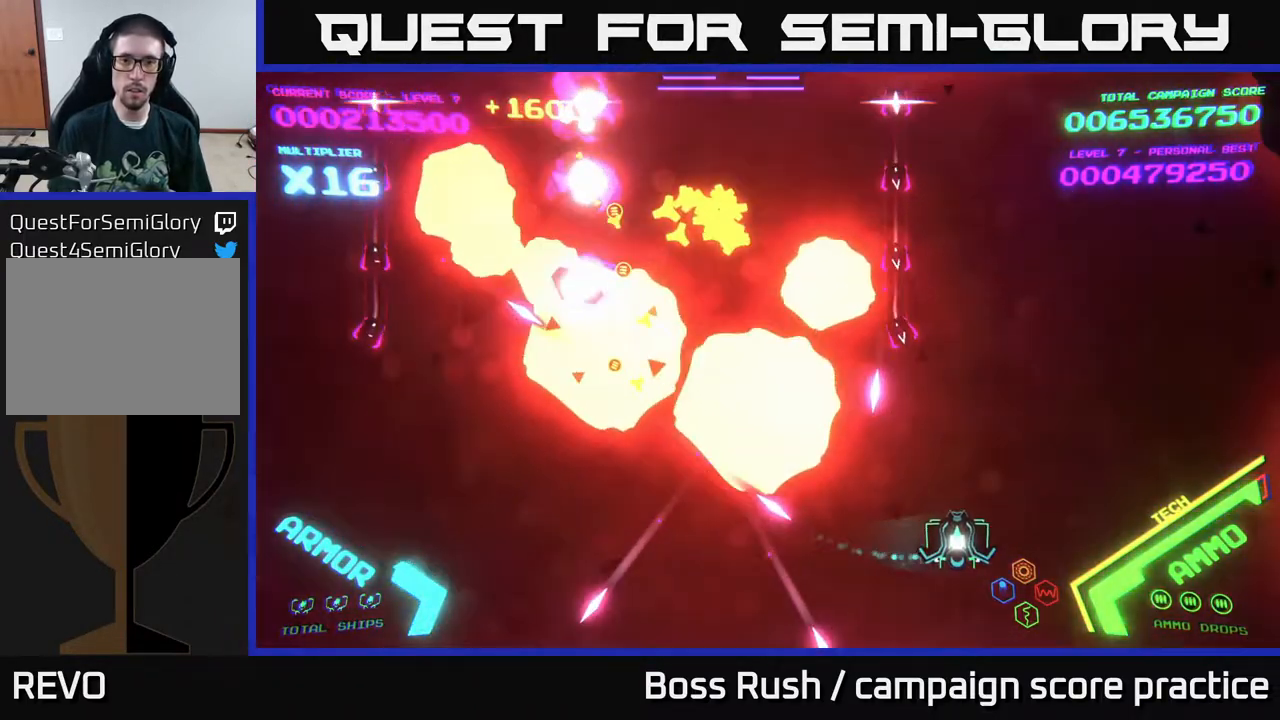
{"buttons": ["B"], "left_stick": "up", "right_stick": "center", "events": [[267, "B", "down"], [300, "left_stick", "up"]]}
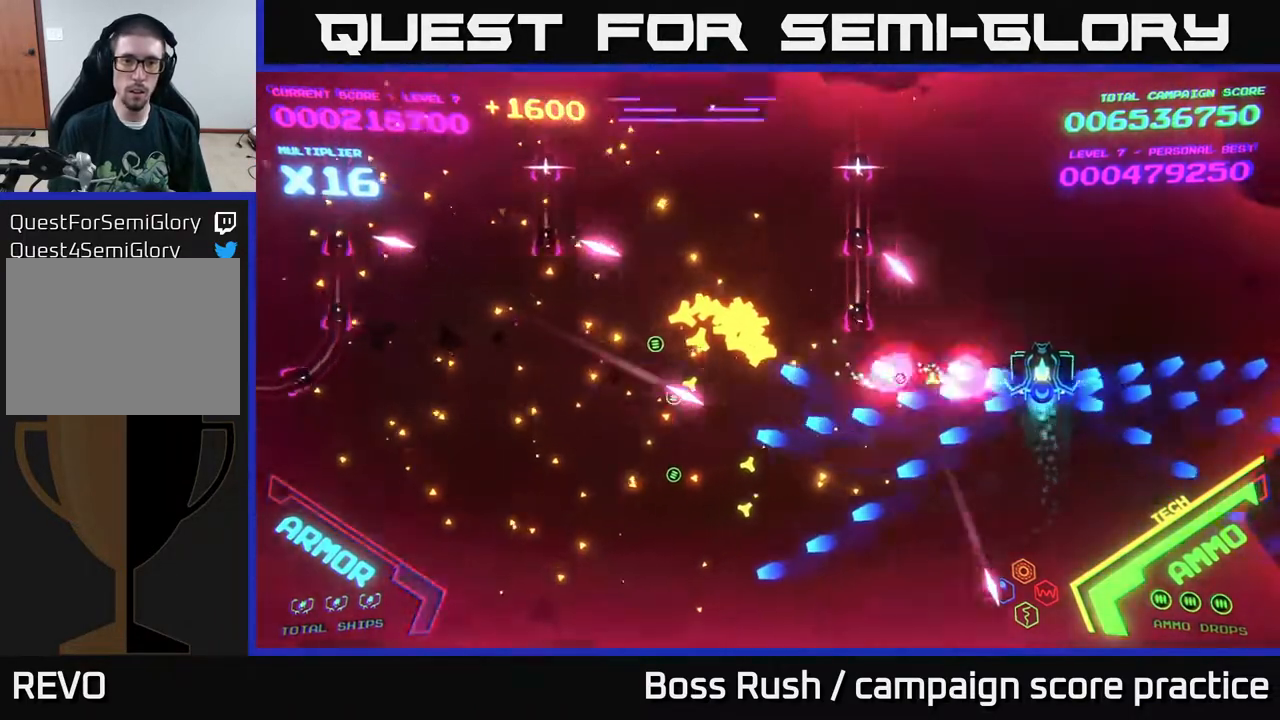
{"buttons": [], "left_stick": "down-left", "right_stick": "center", "events": [[117, "left_stick", "up-left"], [467, "B", "up"], [500, "left_stick", "down-left"]]}
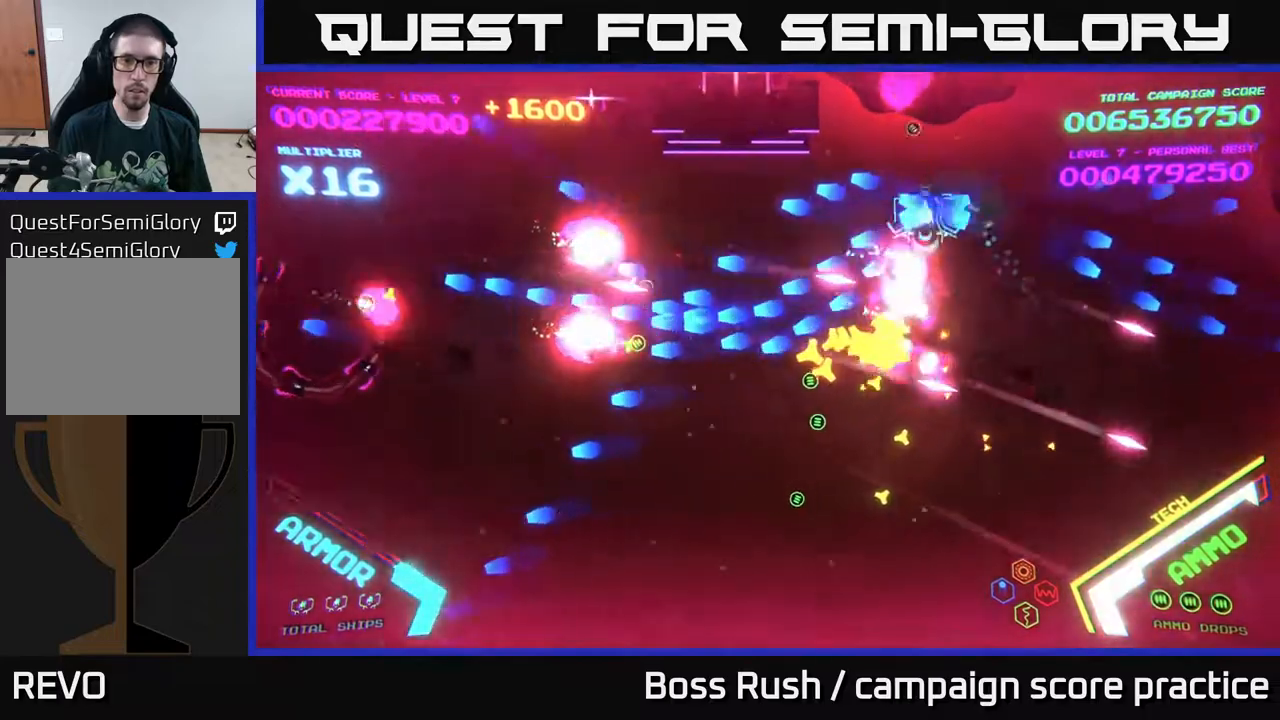
{"buttons": [], "left_stick": "down", "right_stick": "center", "events": [[17, "B", "down"], [200, "left_stick", "down-right"], [317, "B", "up"], [350, "left_stick", "down"], [383, "X", "down"], [433, "X", "up"]]}
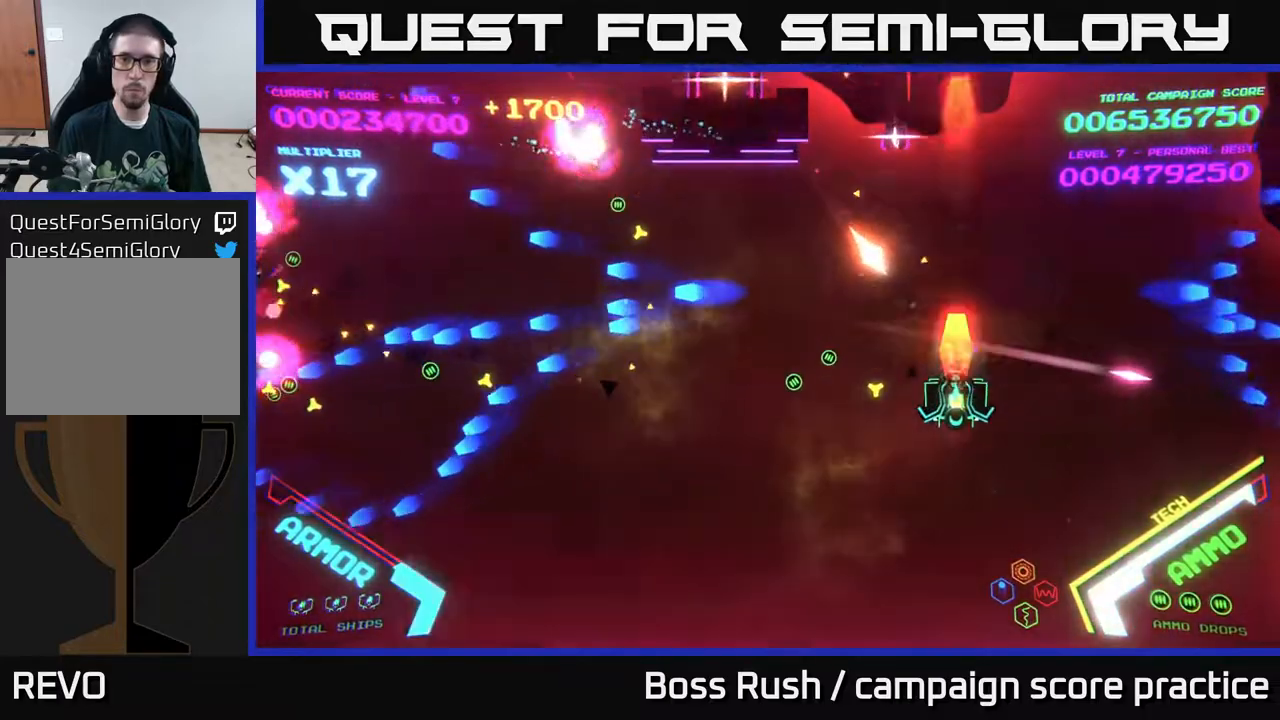
{"buttons": [], "left_stick": "down-left", "right_stick": "center", "events": [[17, "X", "down"], [67, "X", "up"], [133, "X", "down"], [200, "X", "up"], [233, "X", "down"], [267, "left_stick", "down-left"], [300, "X", "up"], [350, "X", "down"], [433, "X", "up"]]}
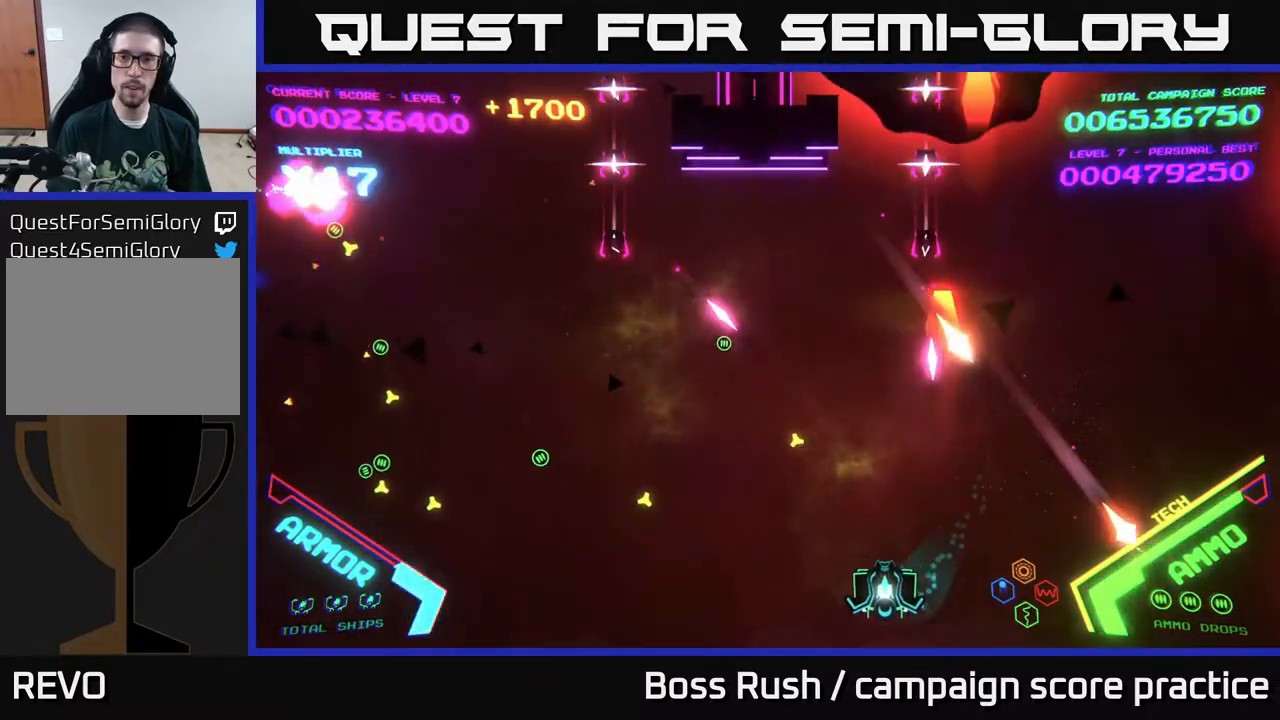
{"buttons": [], "left_stick": "up-left", "right_stick": "center", "events": [[67, "left_stick", "left"], [417, "left_stick", "up-left"]]}
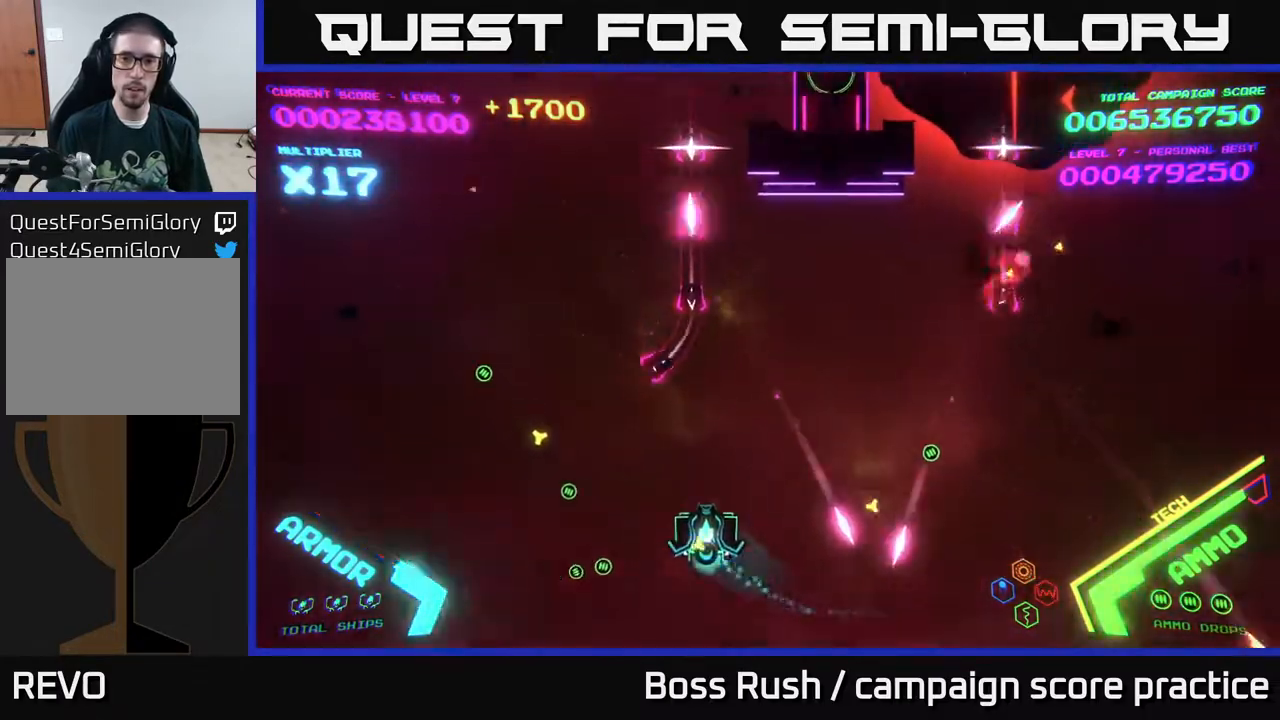
{"buttons": ["B"], "left_stick": "up", "right_stick": "center", "events": [[100, "B", "down"], [400, "left_stick", "up"]]}
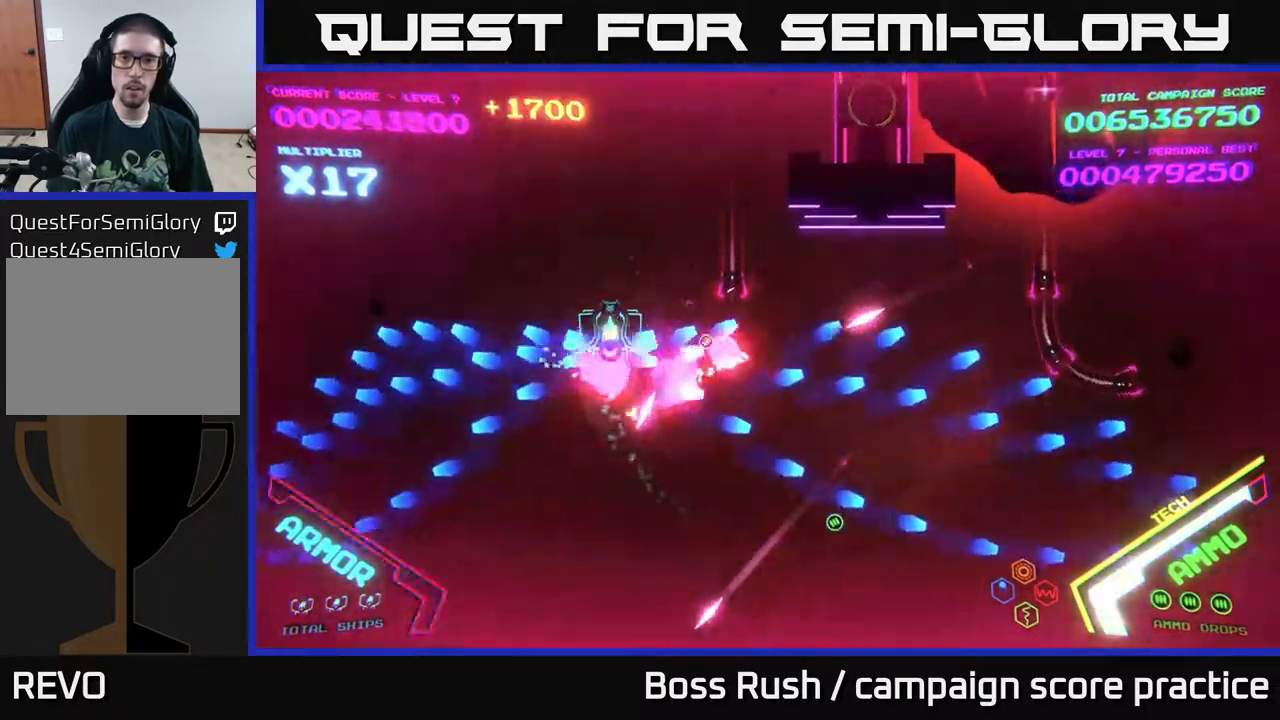
{"buttons": ["B"], "left_stick": "up", "right_stick": "center", "events": []}